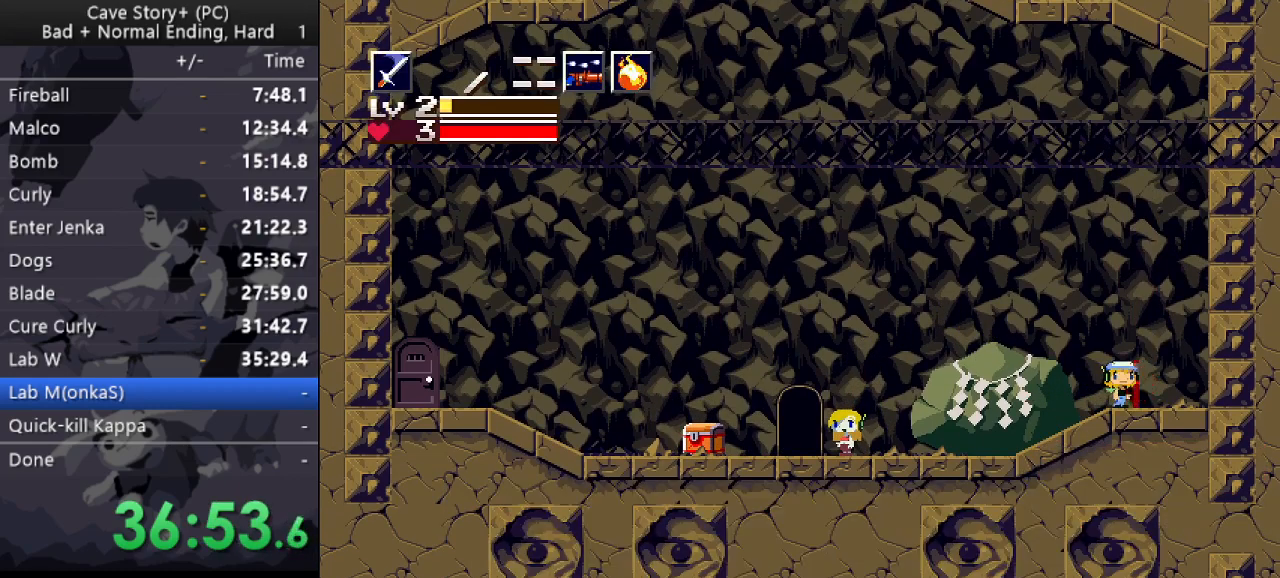
Gameplay with keyboard; each line is a JSON object with the keys held at the frame after it. "events" lists presses ("down") and releases ("up") of "a", "down", "left", "q", "right", "s", "up", "w", "x" and "z" between this image and that frame as [ms after this image, input, new state], when the widget could be followed in between. No other keys are recorded. Mouse input is not recorded.
{"keys": [], "events": []}
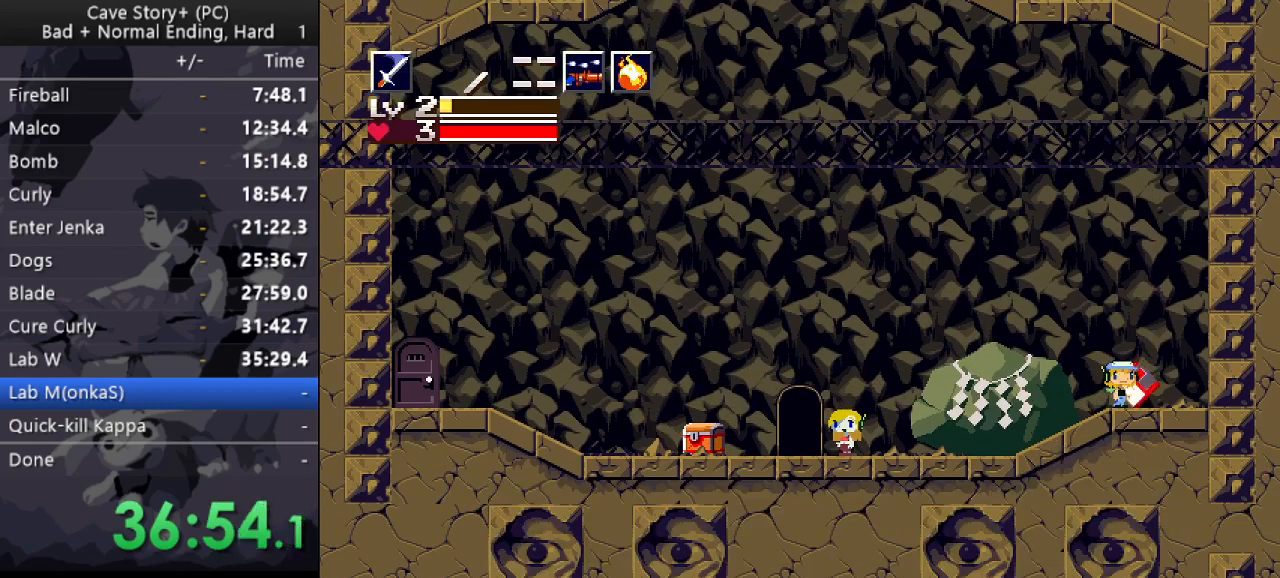
{"keys": [], "events": []}
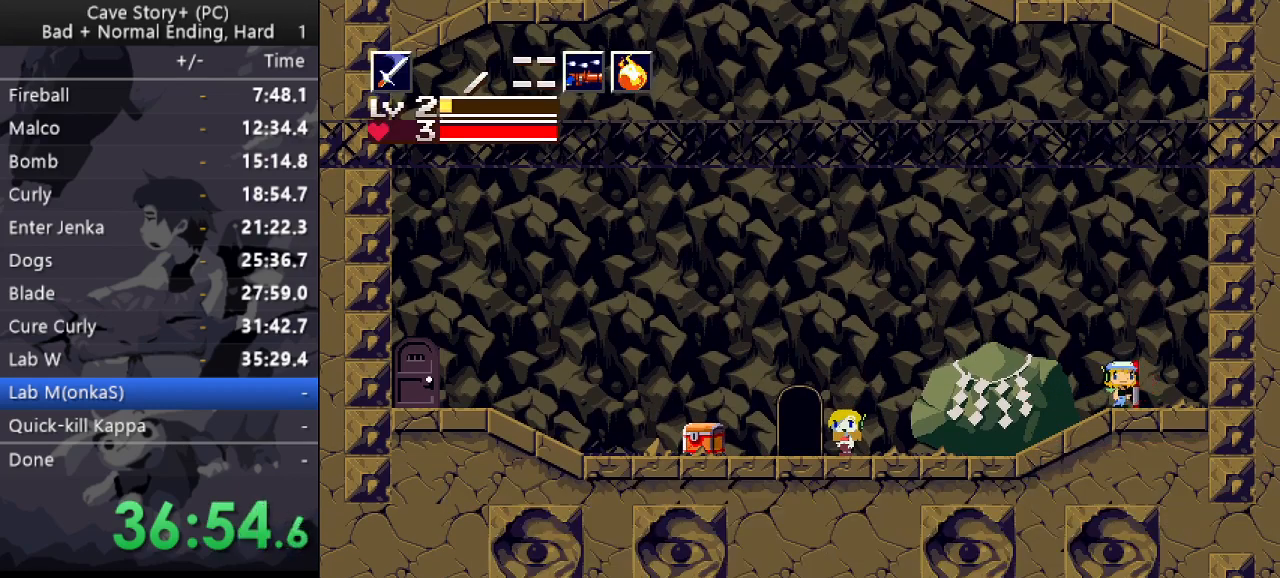
{"keys": [], "events": []}
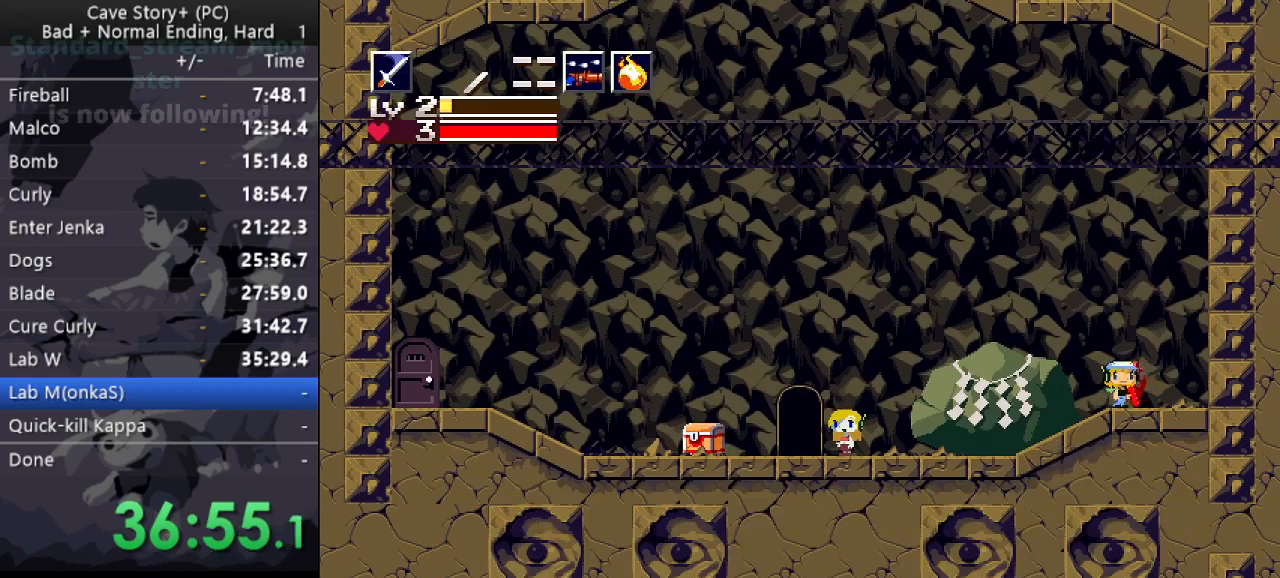
{"keys": [], "events": []}
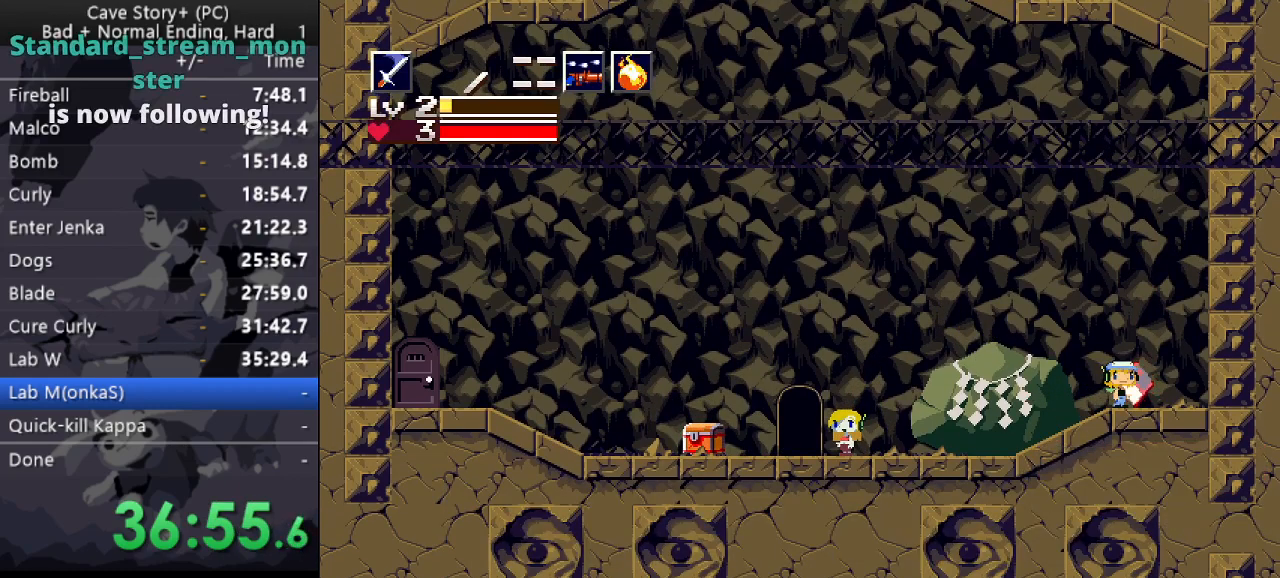
{"keys": [], "events": []}
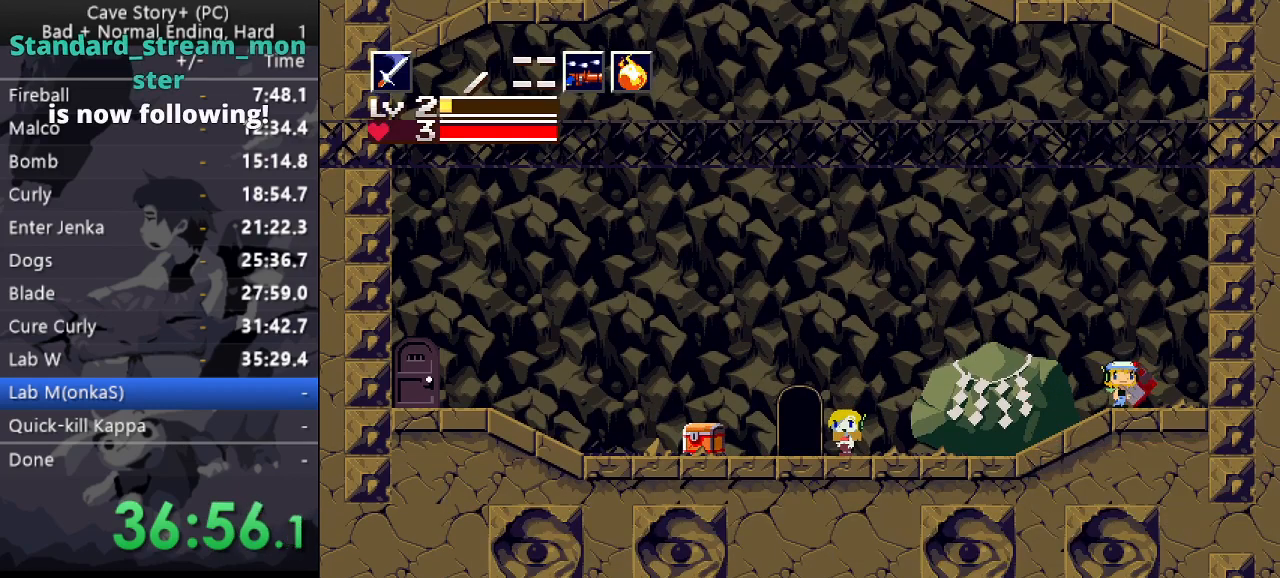
{"keys": [], "events": []}
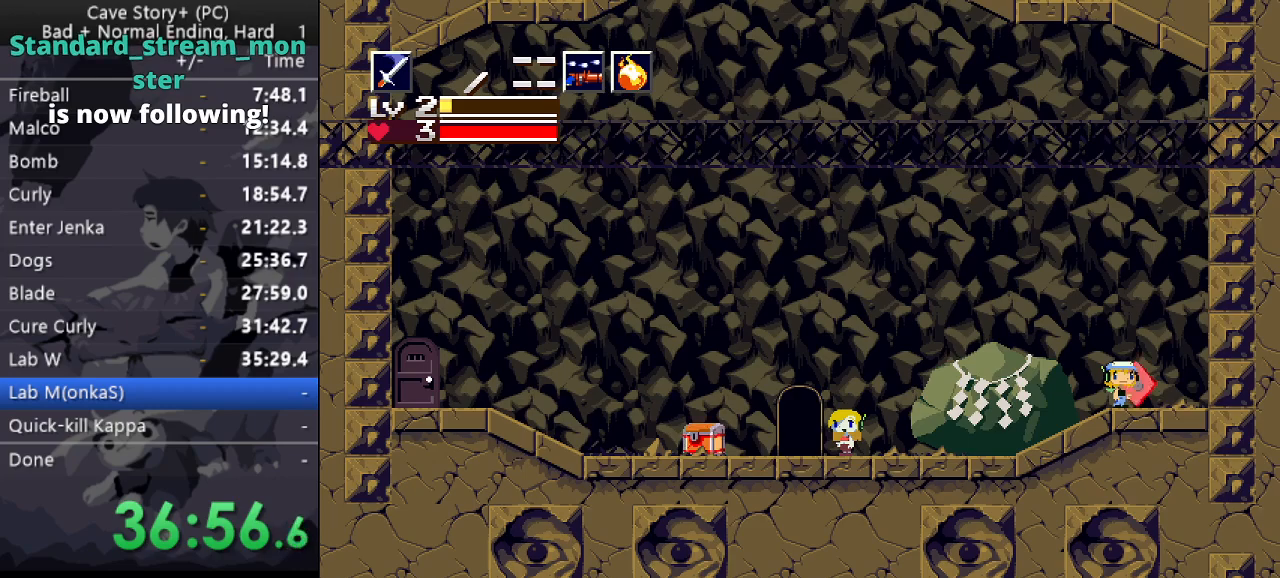
{"keys": ["left"], "events": [[250, "down", "down"], [250, "left", "down"], [450, "down", "up"]]}
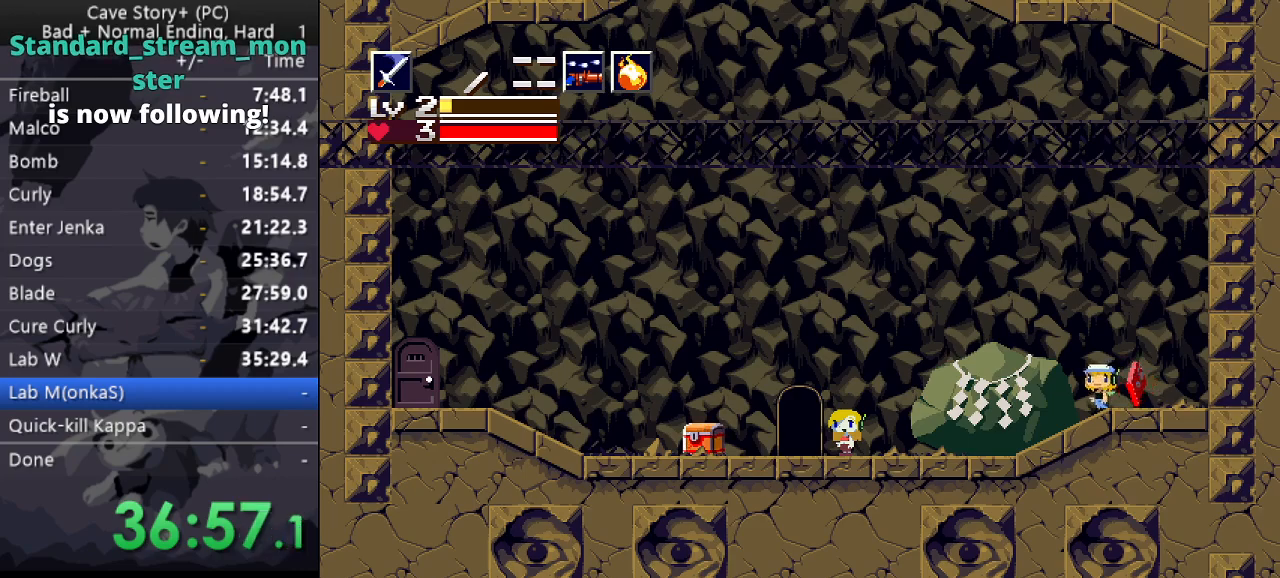
{"keys": ["left"], "events": []}
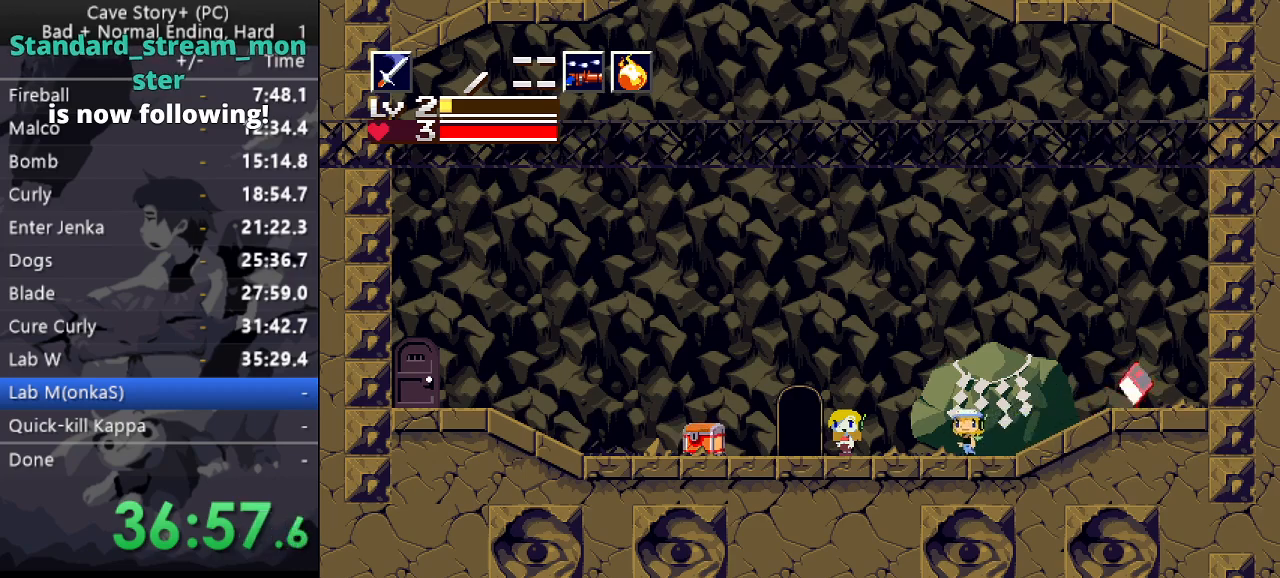
{"keys": ["left"], "events": [[100, "z", "down"], [333, "z", "up"]]}
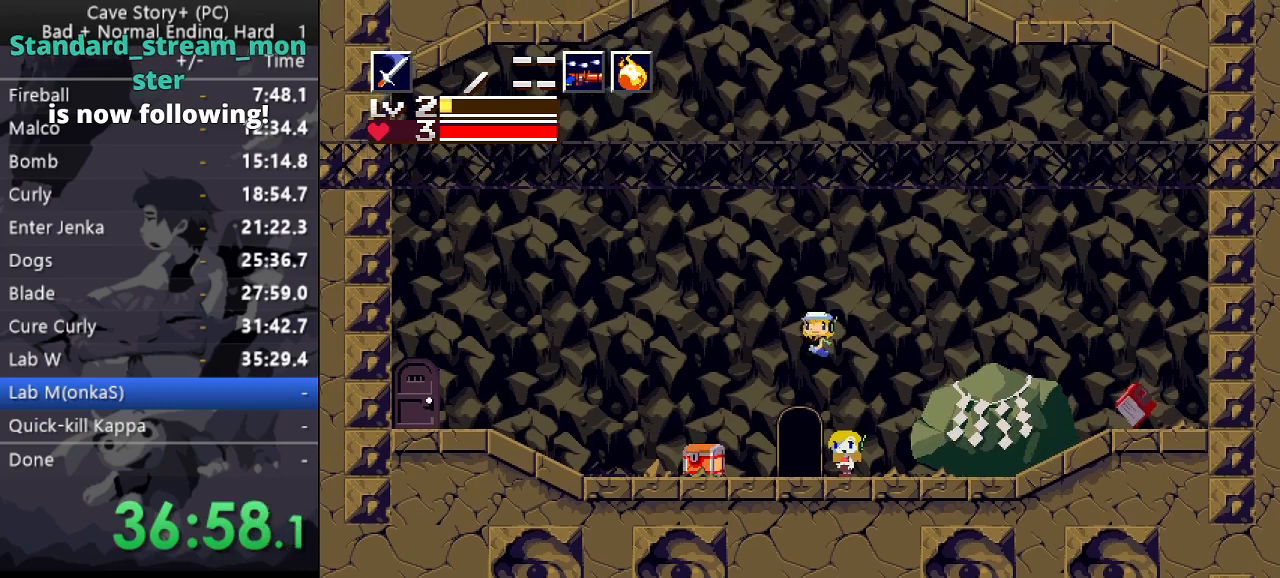
{"keys": ["down", "x", "z"], "events": [[117, "right", "down"], [150, "left", "up"], [200, "right", "up"], [400, "down", "down"], [433, "z", "down"], [483, "x", "down"]]}
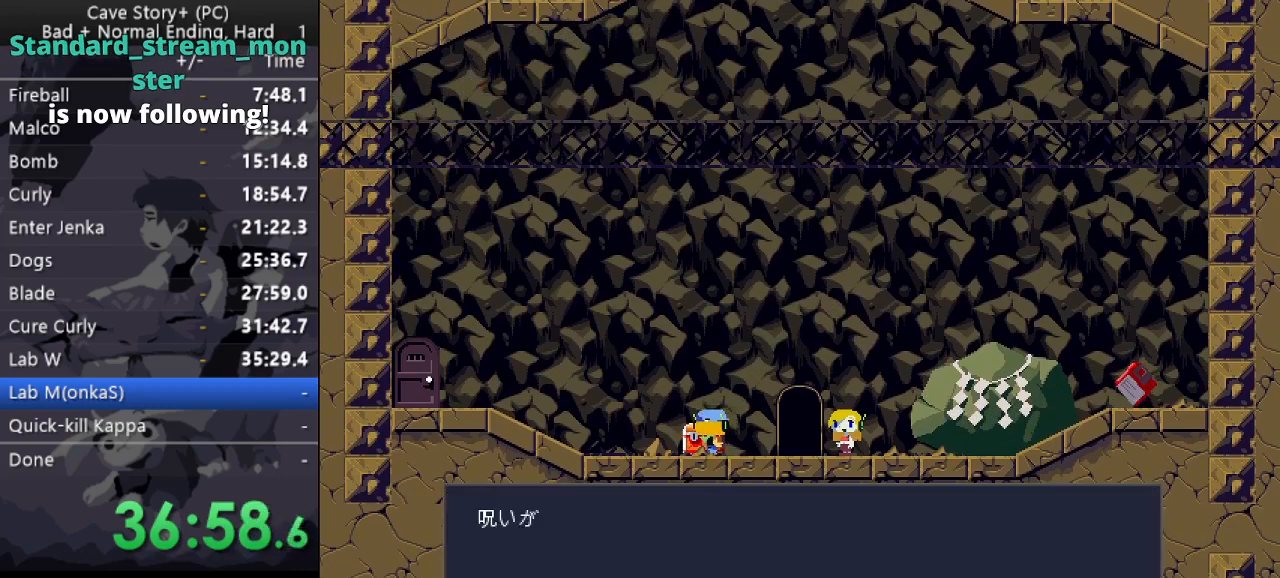
{"keys": ["right", "x", "z"], "events": [[83, "x", "up"], [133, "x", "down"], [167, "down", "up"], [217, "x", "up"], [267, "x", "down"], [317, "right", "down"], [367, "x", "up"], [467, "x", "down"]]}
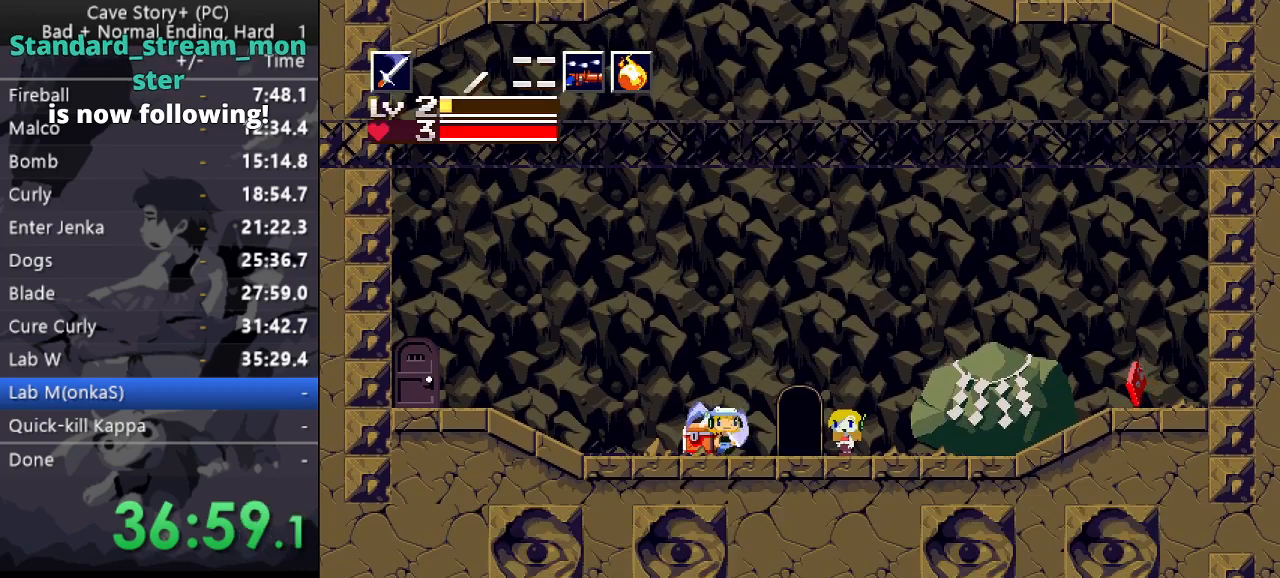
{"keys": ["down", "right", "z"], "events": [[50, "x", "up"], [100, "z", "up"], [200, "z", "down"], [333, "down", "down"]]}
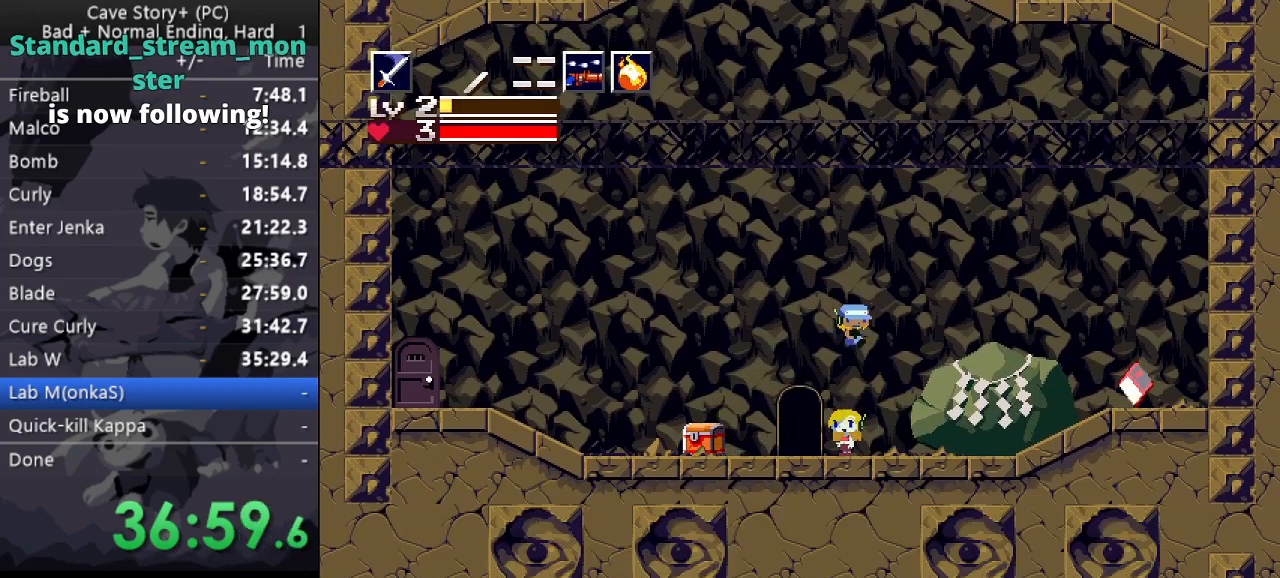
{"keys": ["right"], "events": [[250, "down", "up"], [350, "z", "up"]]}
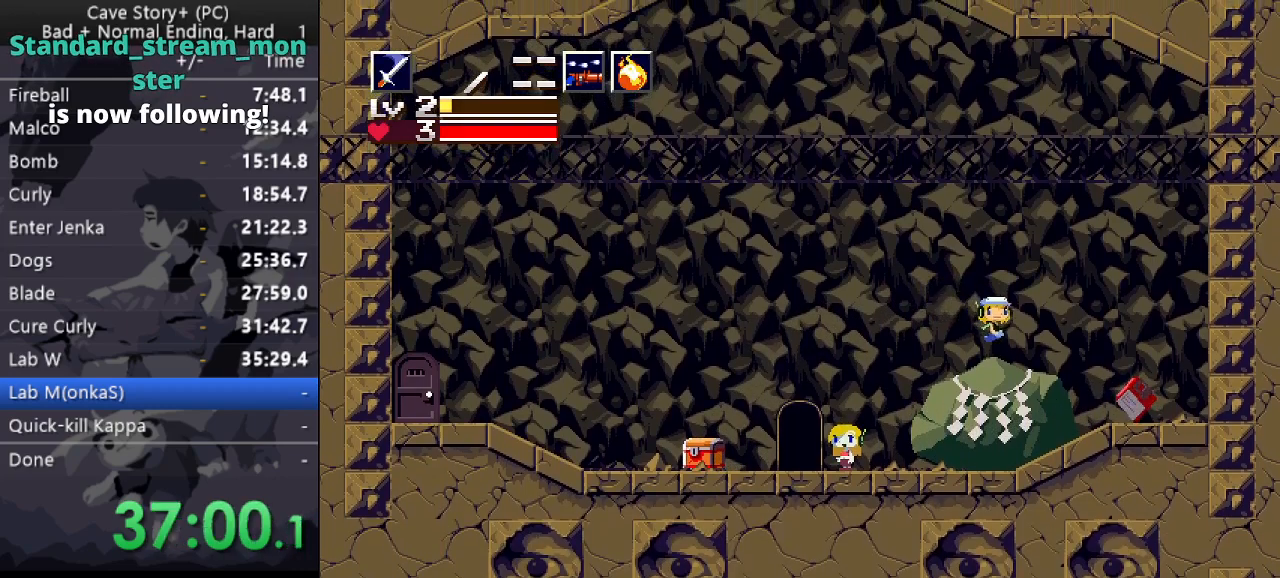
{"keys": ["down", "z"], "events": [[417, "right", "up"], [467, "down", "down"], [500, "z", "down"]]}
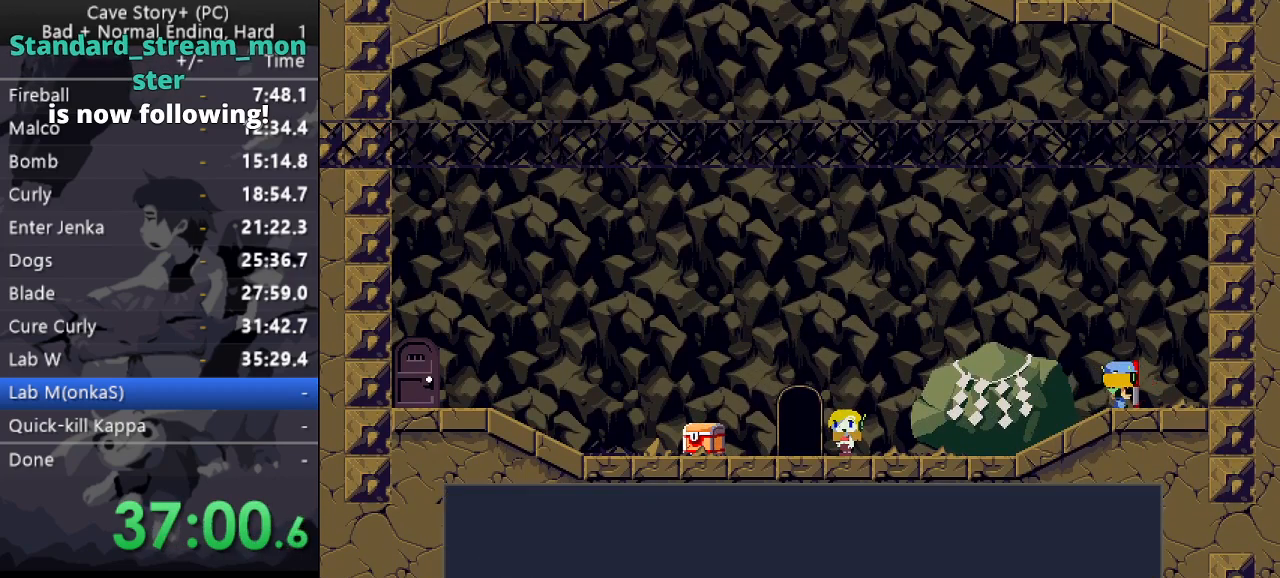
{"keys": ["down", "z"], "events": []}
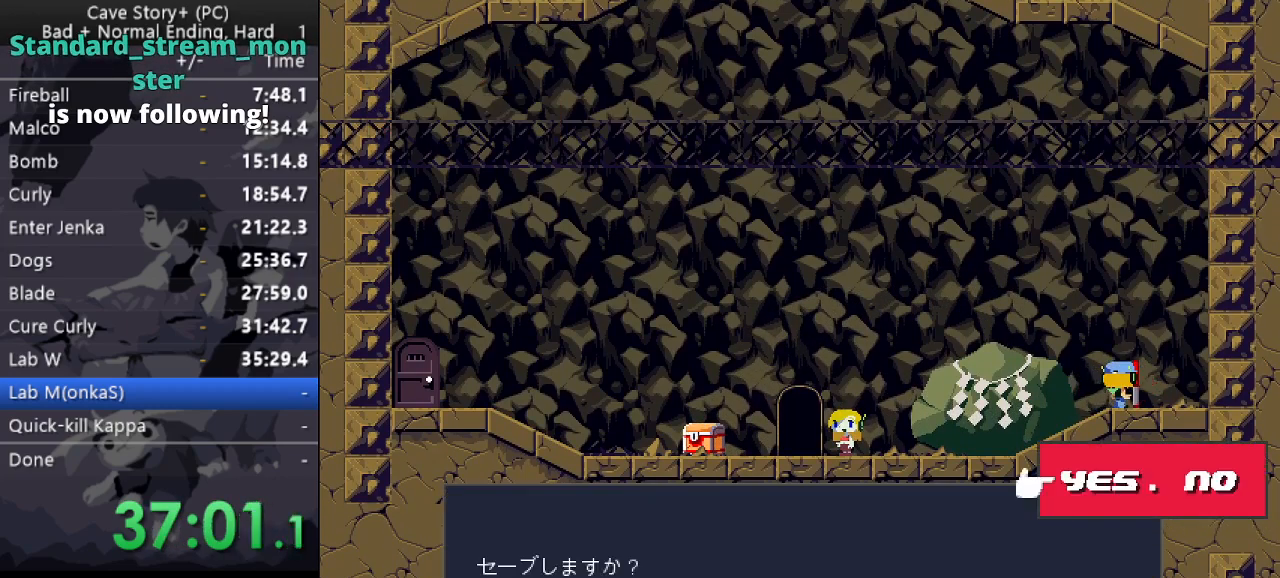
{"keys": ["left"], "events": [[17, "z", "up"], [67, "down", "up"], [117, "z", "down"], [400, "left", "down"], [400, "x", "down"], [483, "x", "up"], [483, "z", "up"]]}
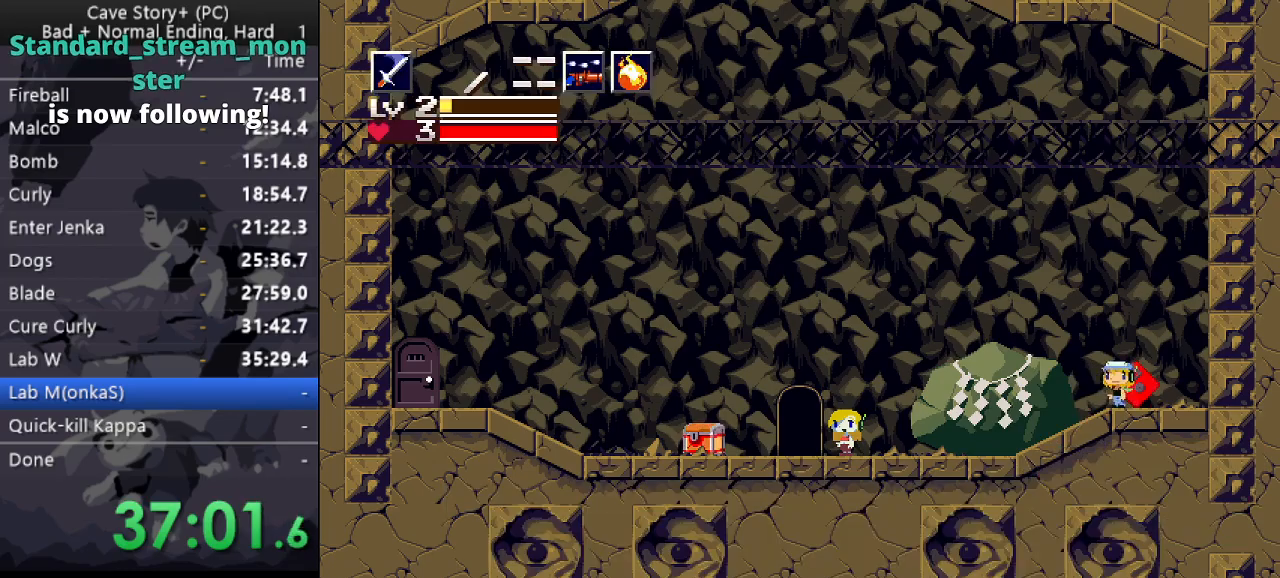
{"keys": ["left", "z"], "events": [[183, "z", "down"]]}
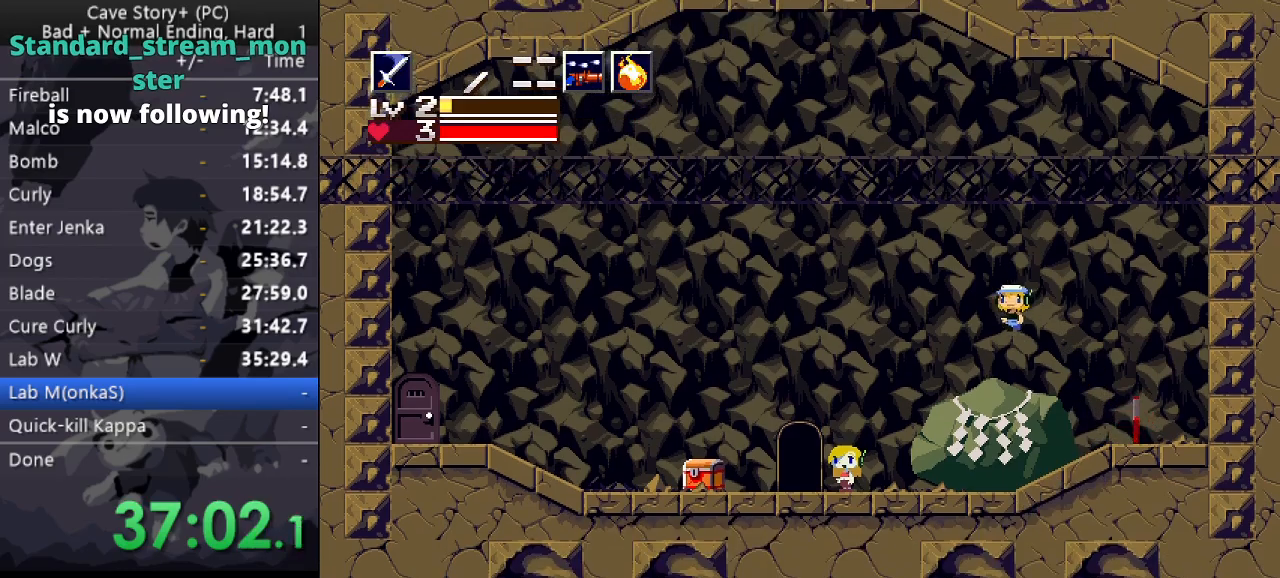
{"keys": [], "events": [[83, "z", "up"], [467, "left", "up"]]}
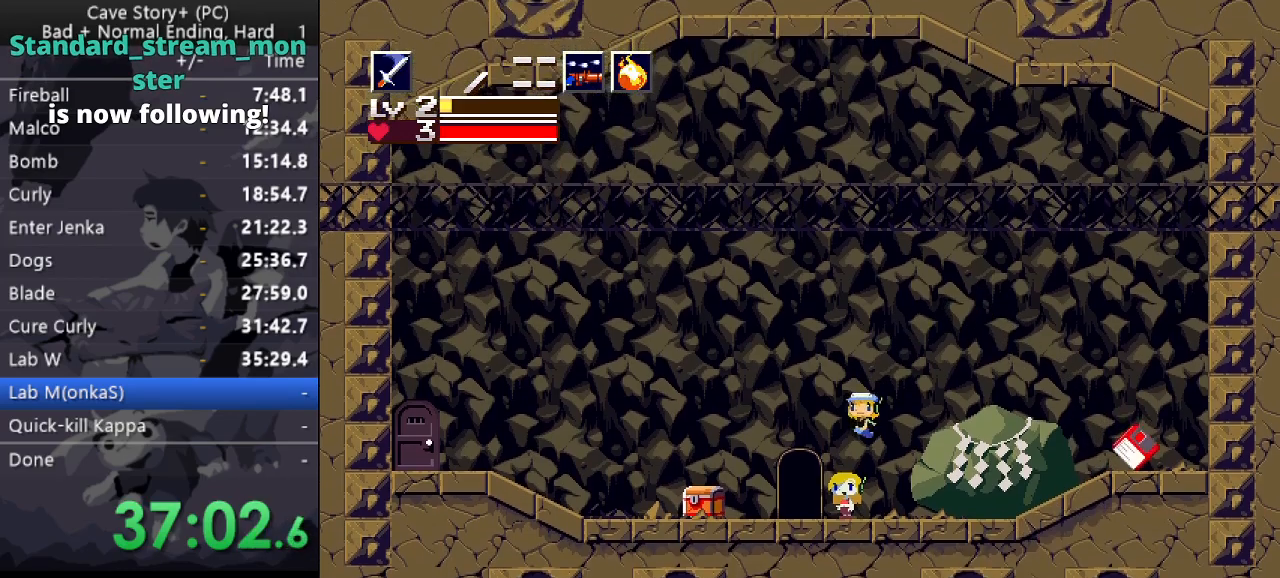
{"keys": ["right"], "events": [[17, "right", "down"], [50, "right", "up"], [150, "down", "down"], [333, "down", "up"], [383, "right", "down"]]}
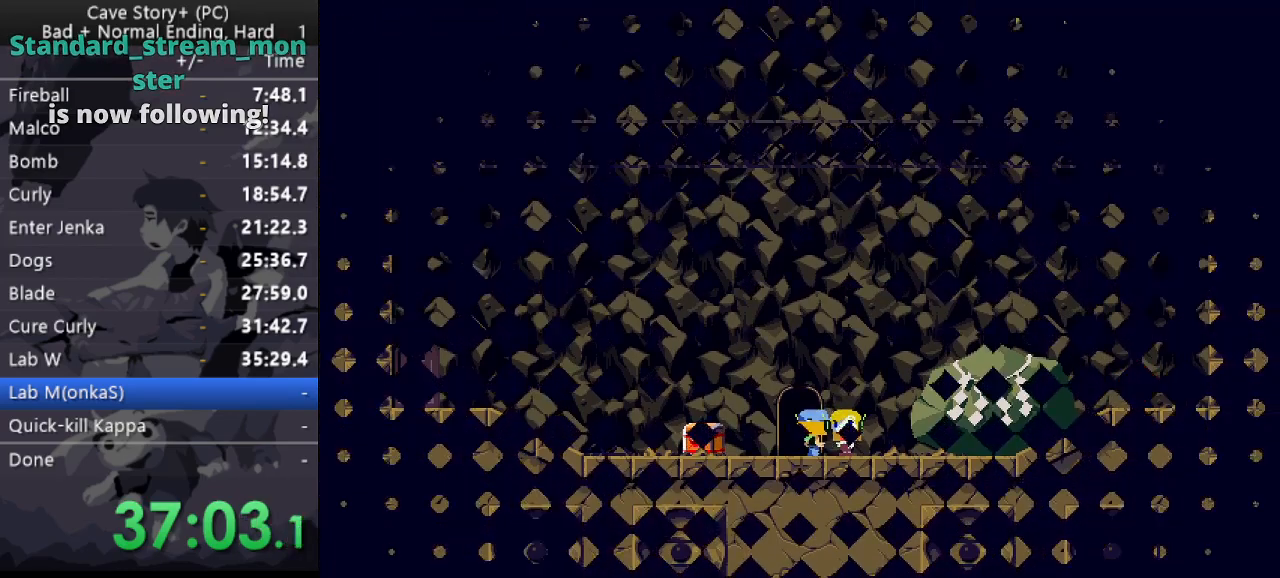
{"keys": ["right"], "events": []}
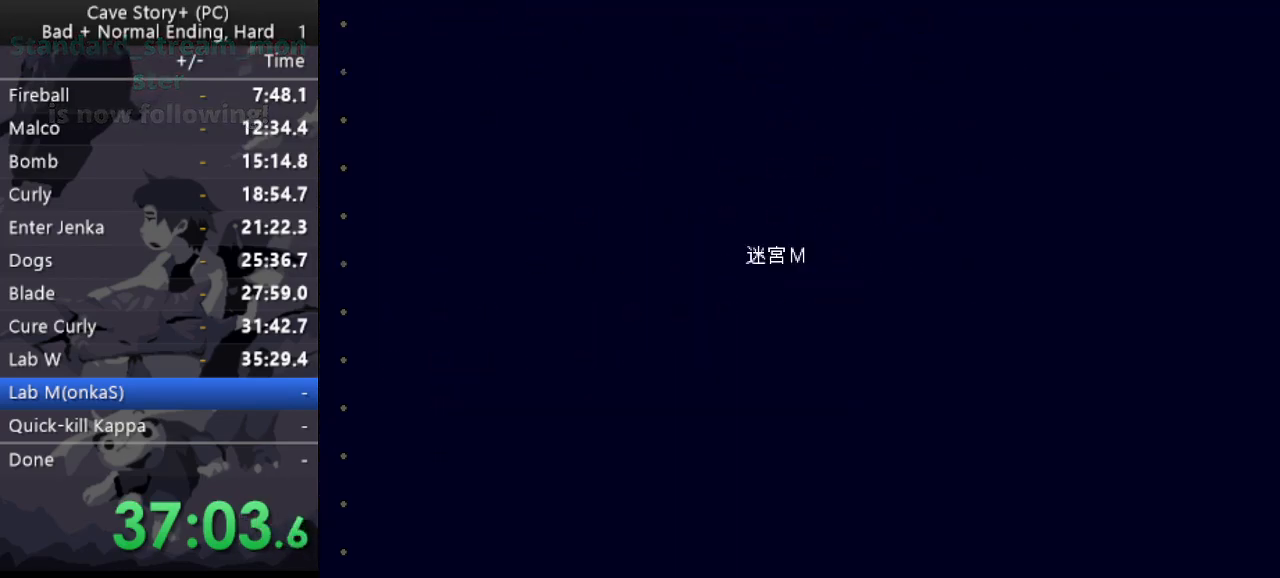
{"keys": ["right"], "events": []}
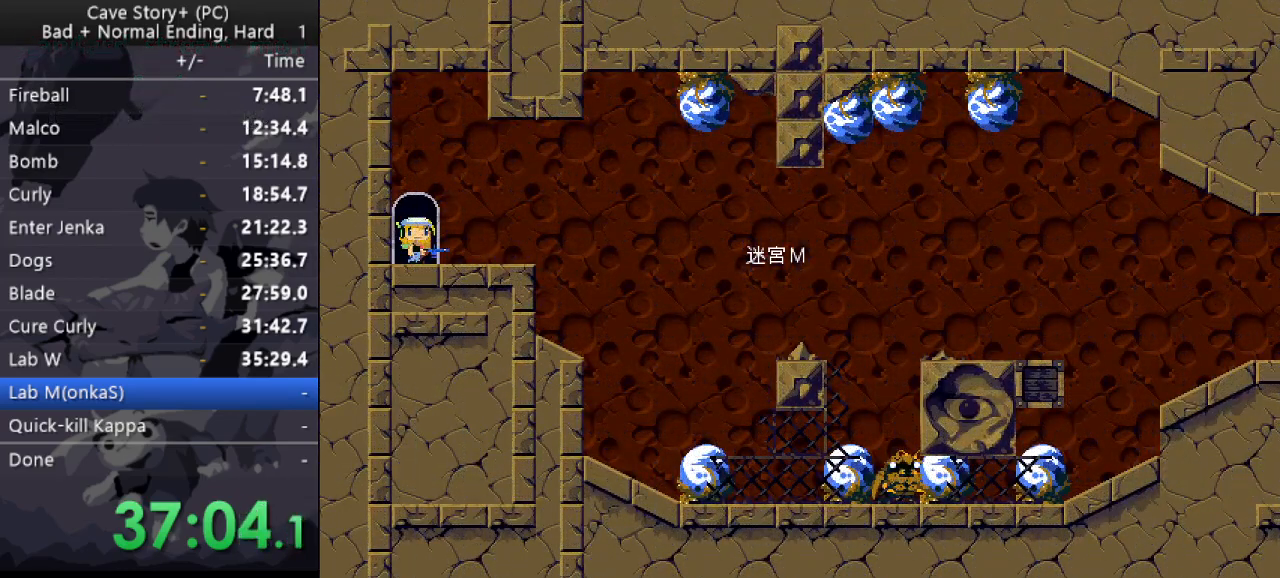
{"keys": ["down", "right"], "events": [[217, "s", "down"], [300, "s", "up"], [350, "down", "down"]]}
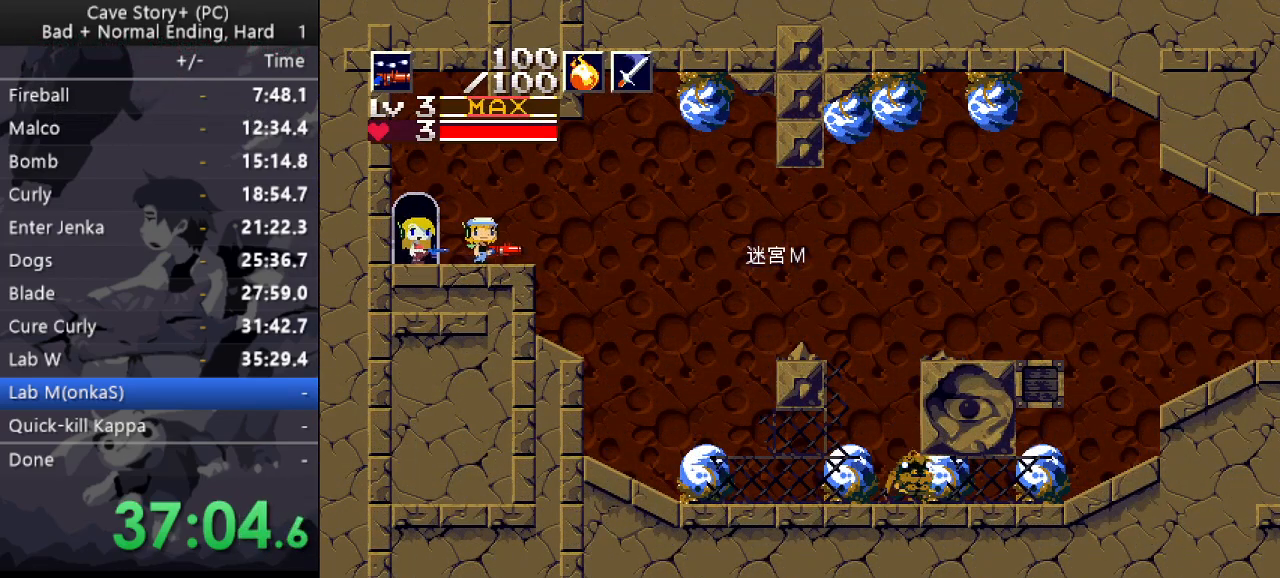
{"keys": ["down", "right", "x", "z"], "events": [[500, "x", "down"], [500, "z", "down"]]}
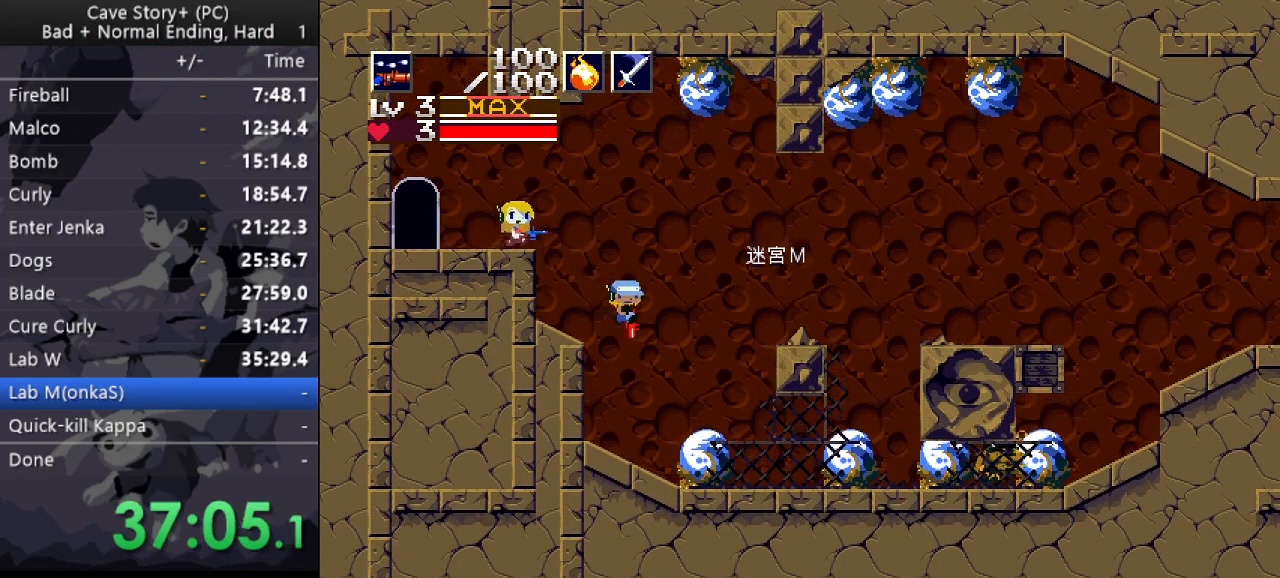
{"keys": ["down", "right", "x", "z"], "events": []}
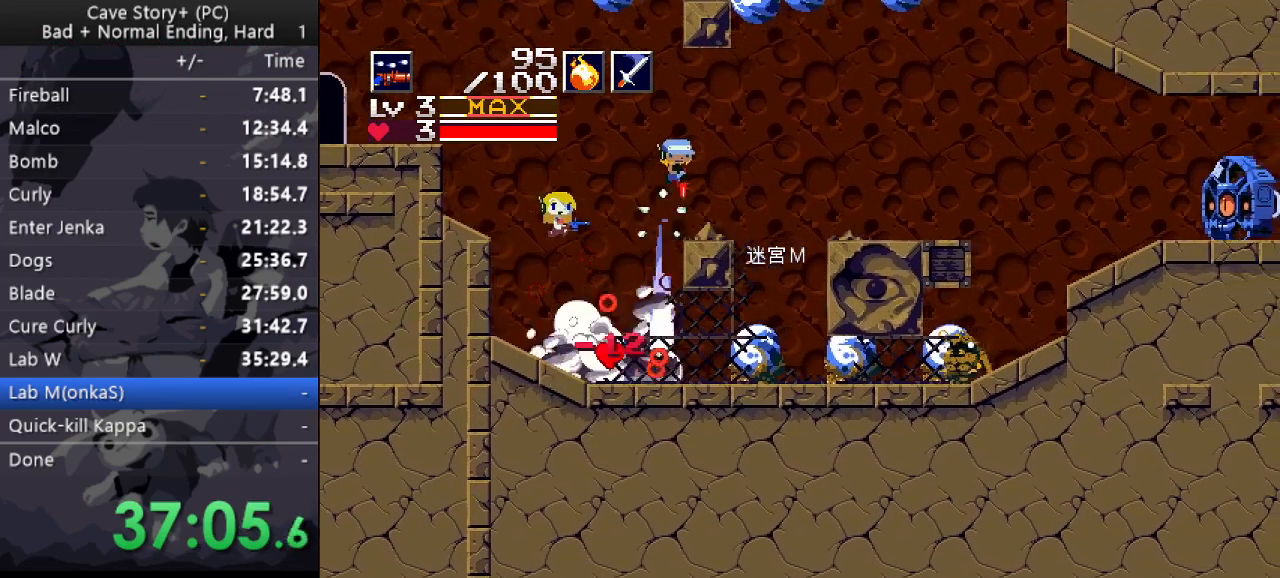
{"keys": ["right", "x"], "events": [[117, "down", "up"], [167, "z", "up"]]}
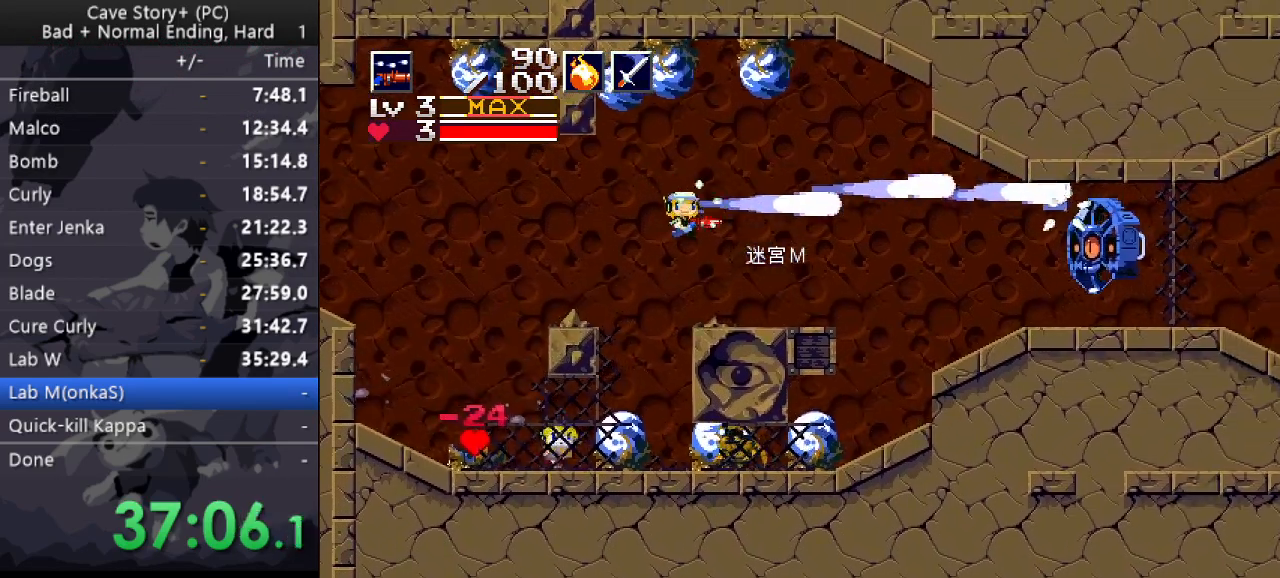
{"keys": ["x"], "events": [[83, "right", "up"], [133, "left", "down"], [267, "left", "up"], [267, "right", "down"], [367, "right", "up"], [367, "z", "down"], [500, "z", "up"]]}
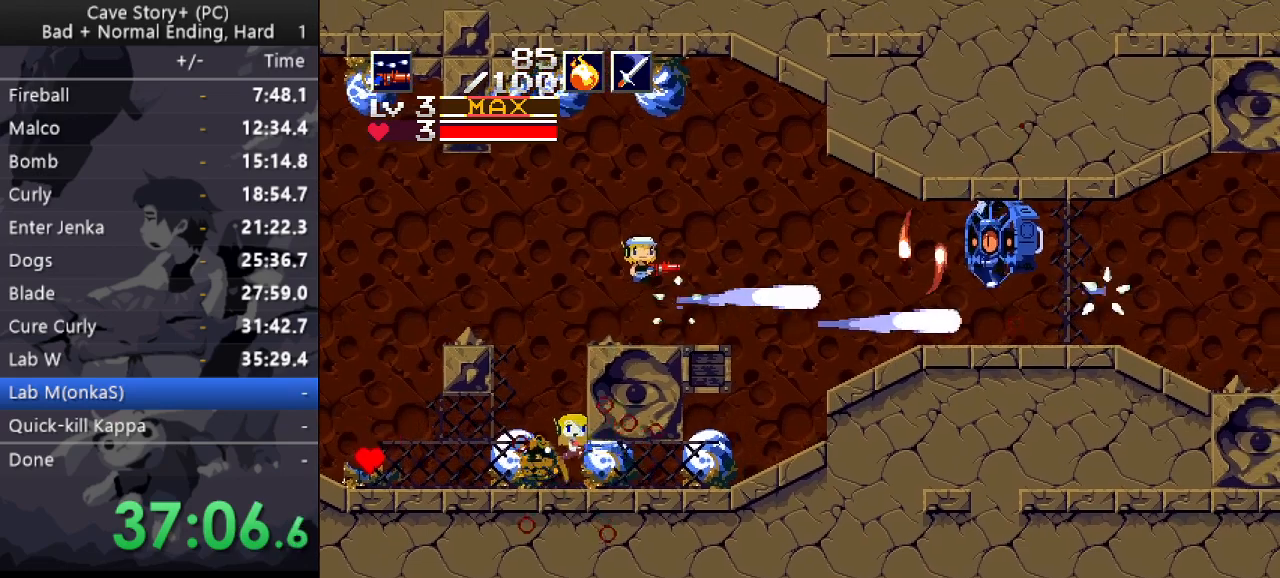
{"keys": ["x"], "events": []}
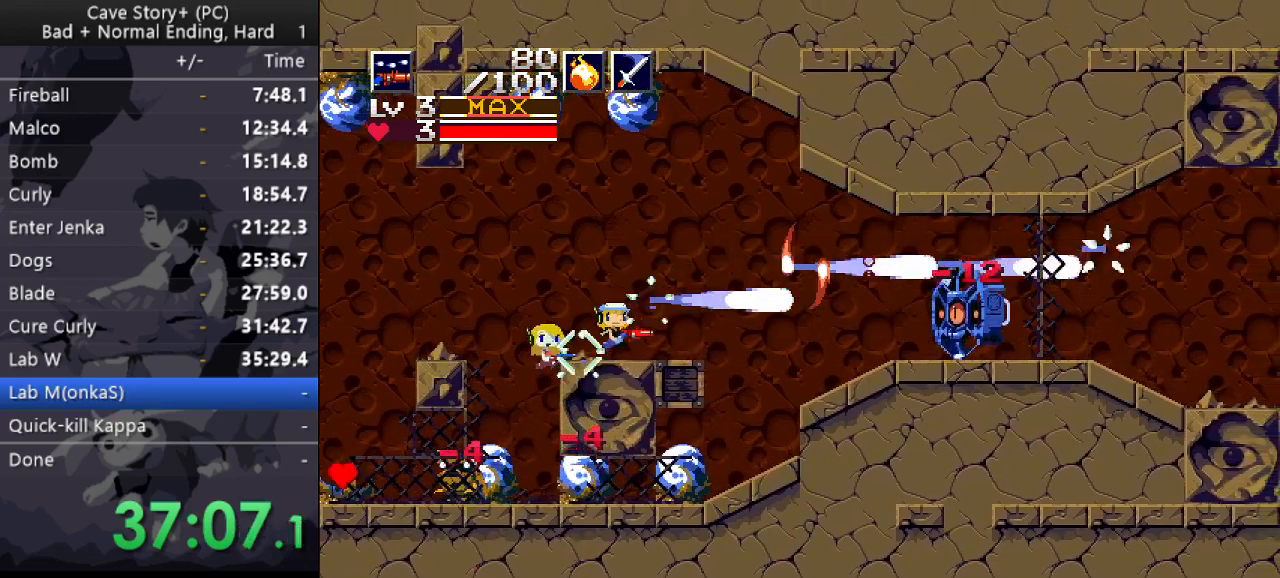
{"keys": ["right", "x"], "events": [[167, "right", "down"]]}
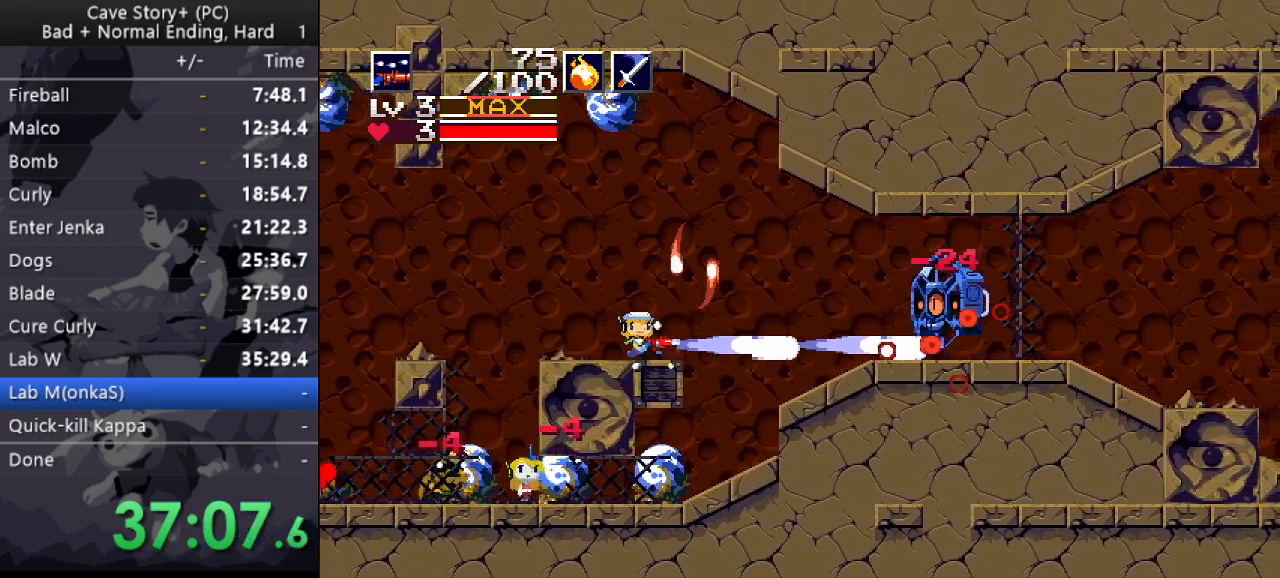
{"keys": ["right"], "events": [[133, "z", "down"], [217, "z", "up"], [500, "x", "up"]]}